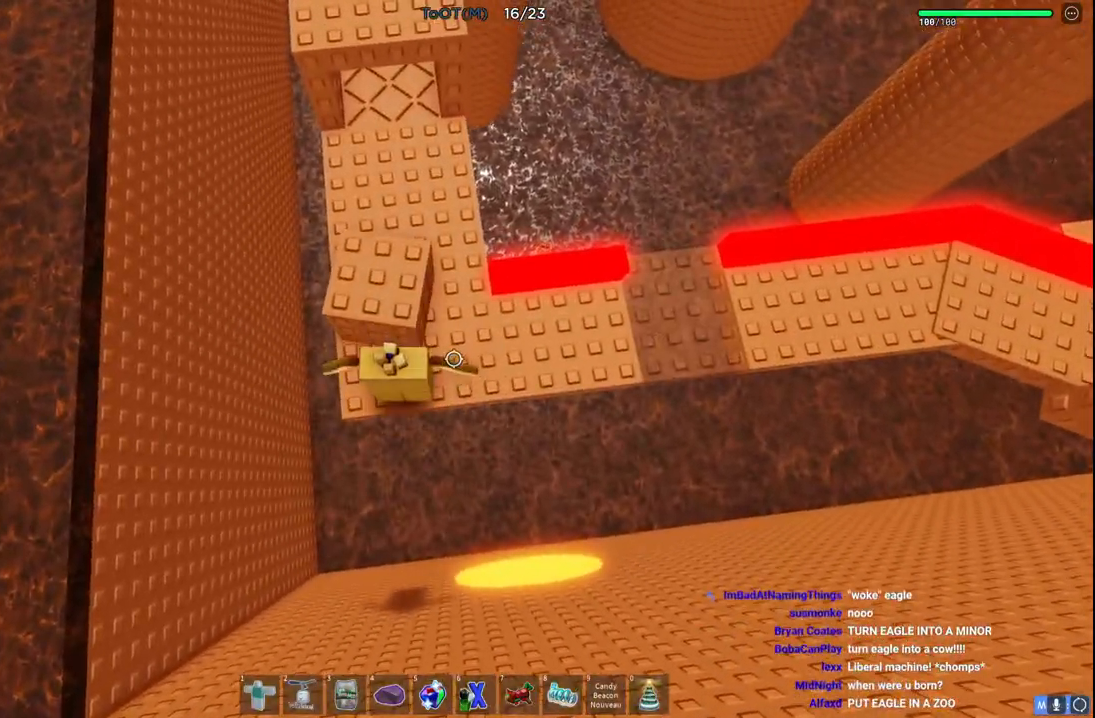
Gameplay with keyboard; each line is a JSON object with the keys held at the frame after it. "events" lists presses ("down") and releases ("up") of "a", "ctrl", "d", "e", "q", "s", "shift", "space" and "w" between this image and that frame as [ms after this image, input, new state], when the widget could be followed in between. No other keys are recorded. Mouse input is not recorded.
{"keys": ["w"], "events": [[100, "w", "down"], [117, "a", "down"], [217, "a", "up"]]}
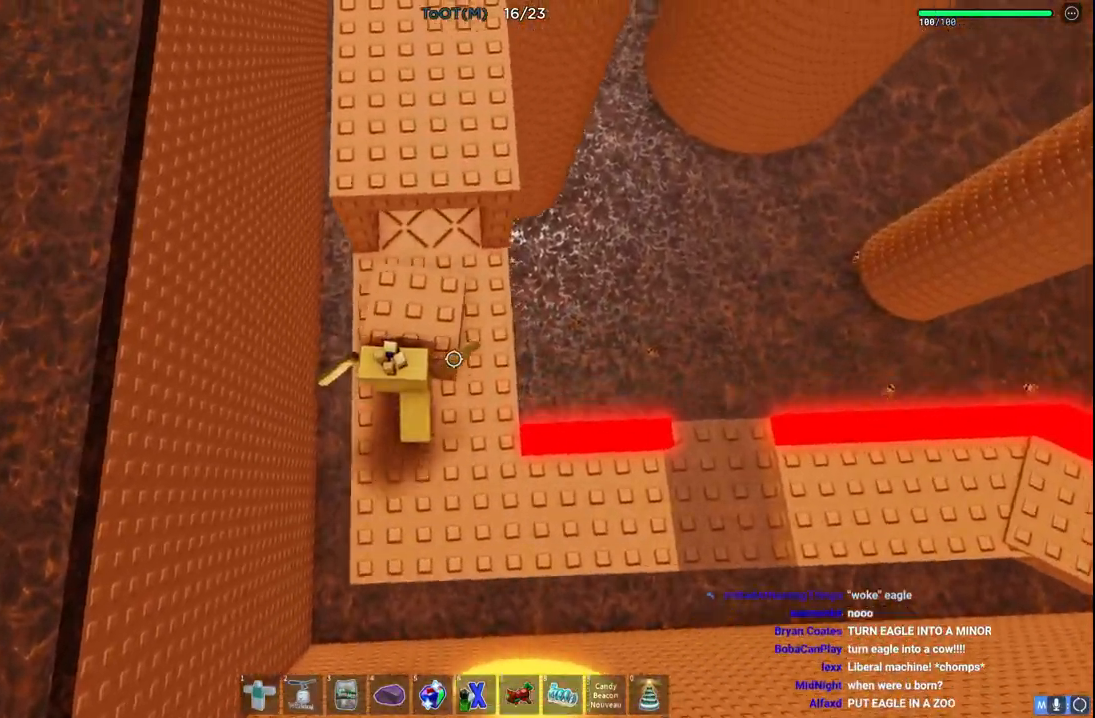
{"keys": [], "events": [[100, "d", "down"], [183, "d", "up"], [250, "w", "up"]]}
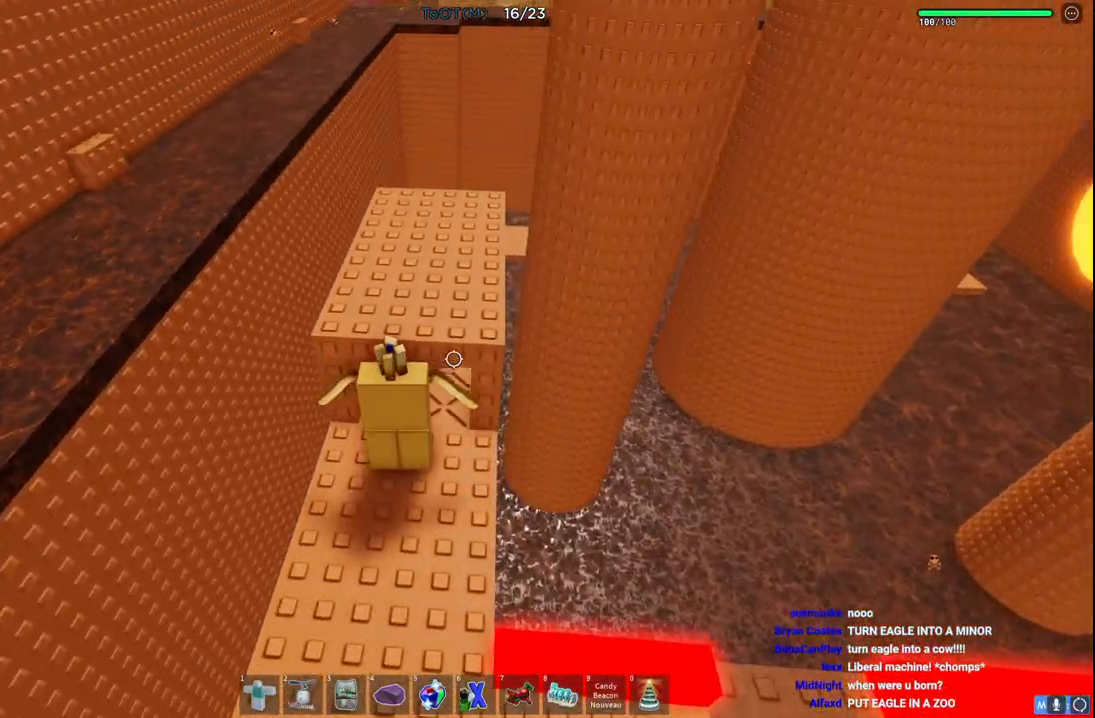
{"keys": ["a", "w"], "events": [[83, "space", "down"], [133, "w", "down"], [300, "space", "up"], [500, "a", "down"]]}
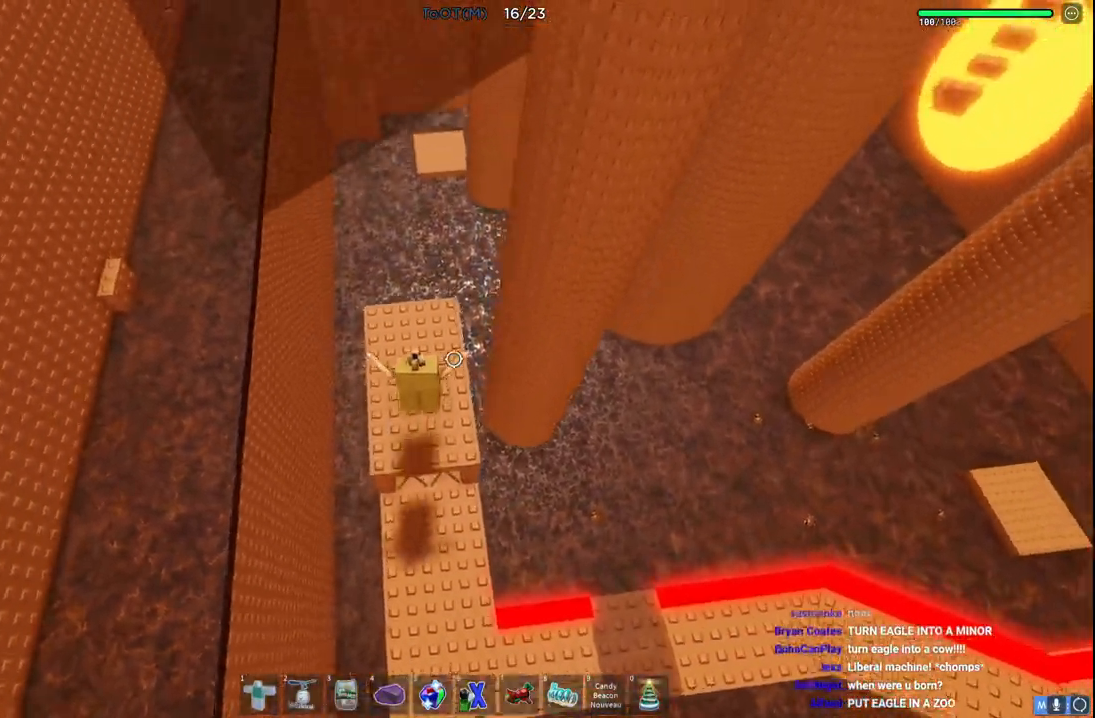
{"keys": [], "events": [[150, "a", "up"], [217, "w", "up"]]}
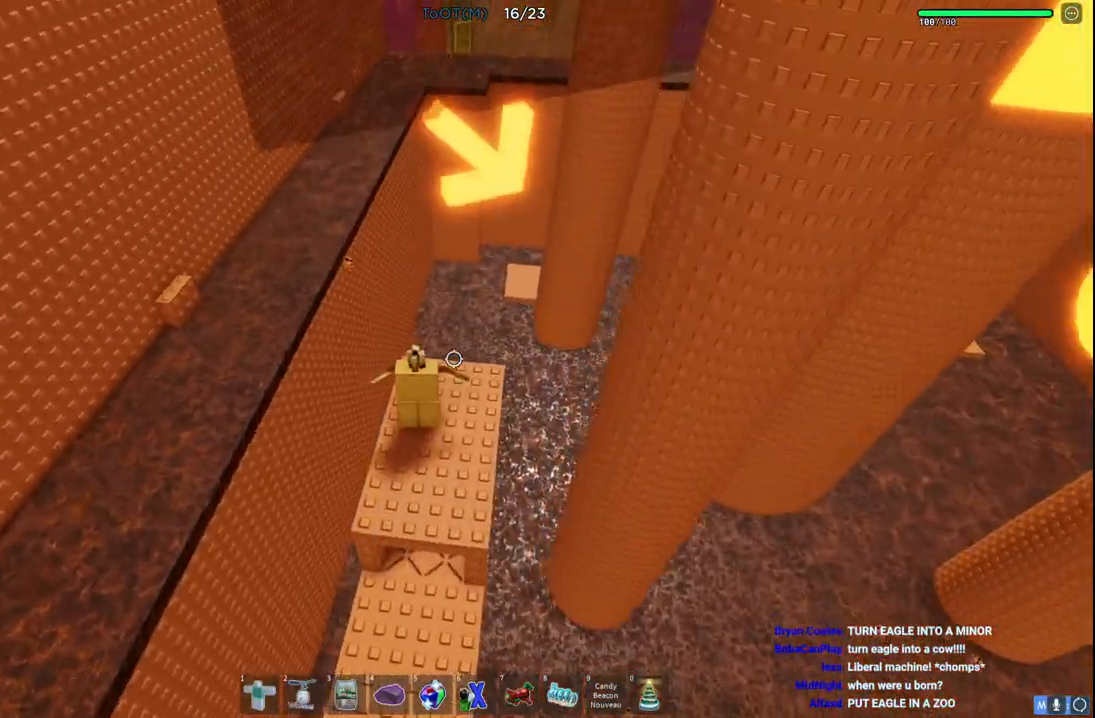
{"keys": ["w"], "events": [[367, "w", "down"]]}
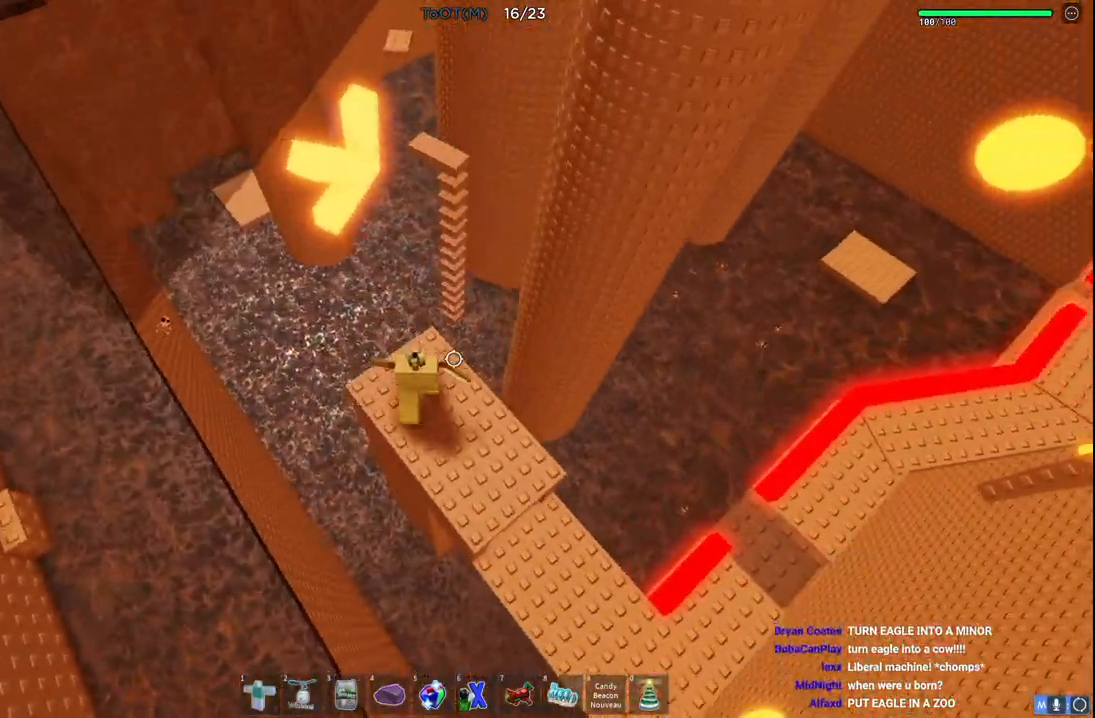
{"keys": ["space", "w"], "events": [[283, "space", "down"]]}
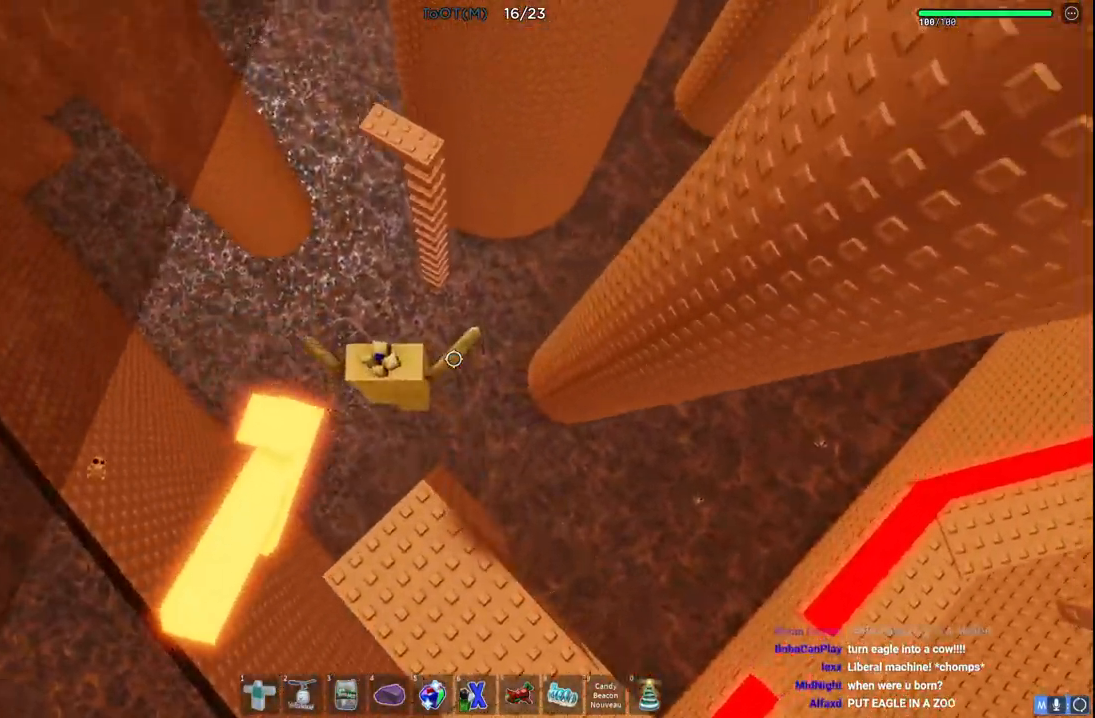
{"keys": ["d", "space", "w"], "events": [[317, "d", "down"]]}
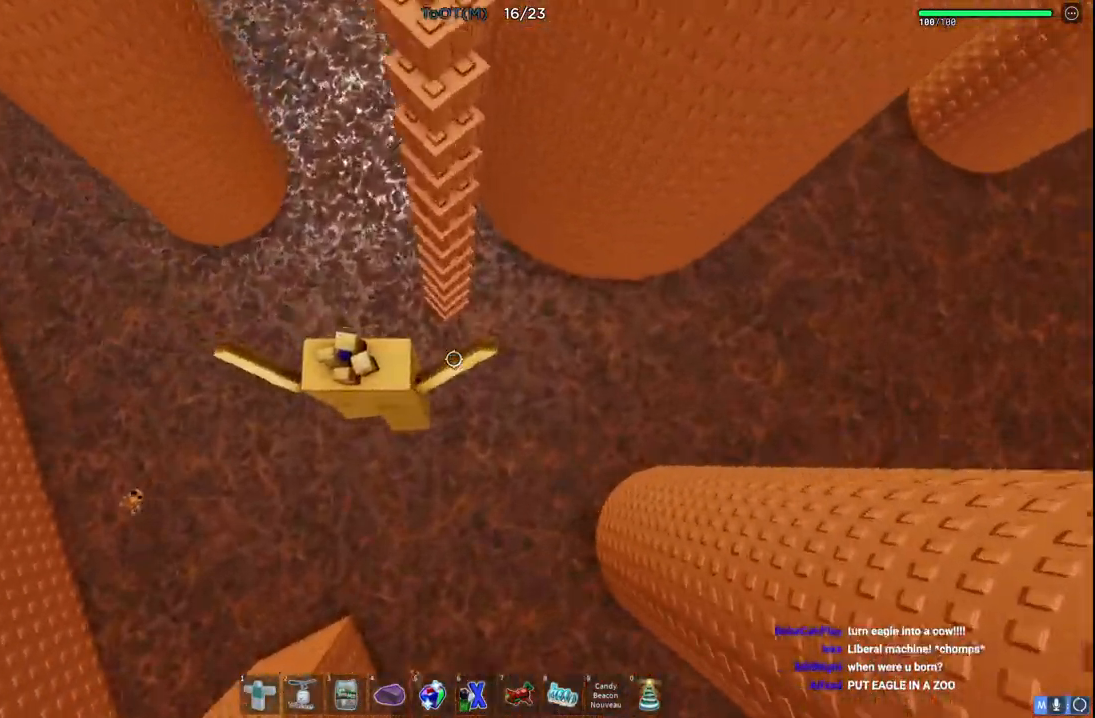
{"keys": ["w"], "events": [[383, "d", "up"], [433, "space", "up"]]}
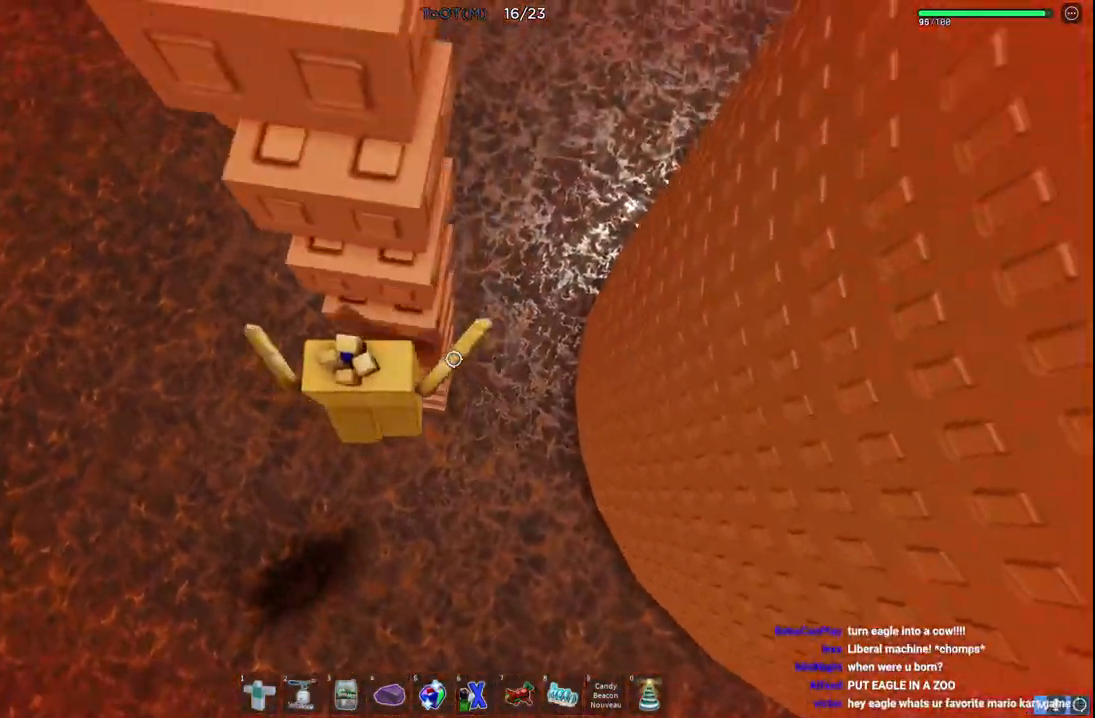
{"keys": ["d", "w"], "events": [[267, "d", "down"]]}
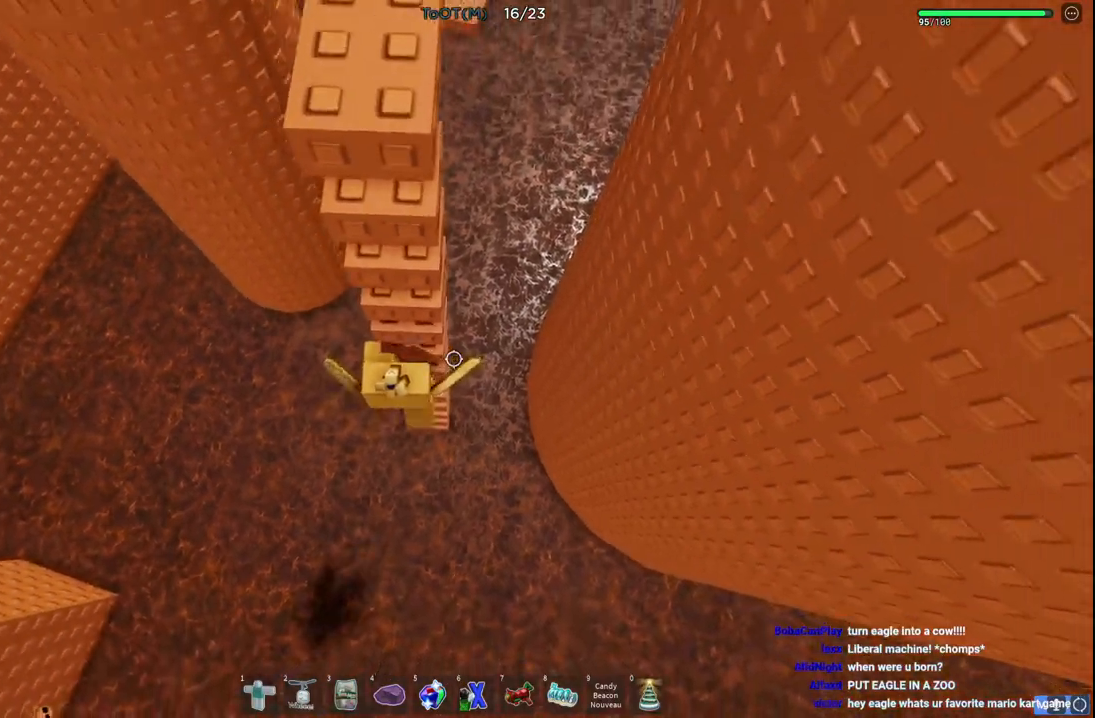
{"keys": ["d", "w"], "events": [[50, "d", "up"], [317, "d", "down"]]}
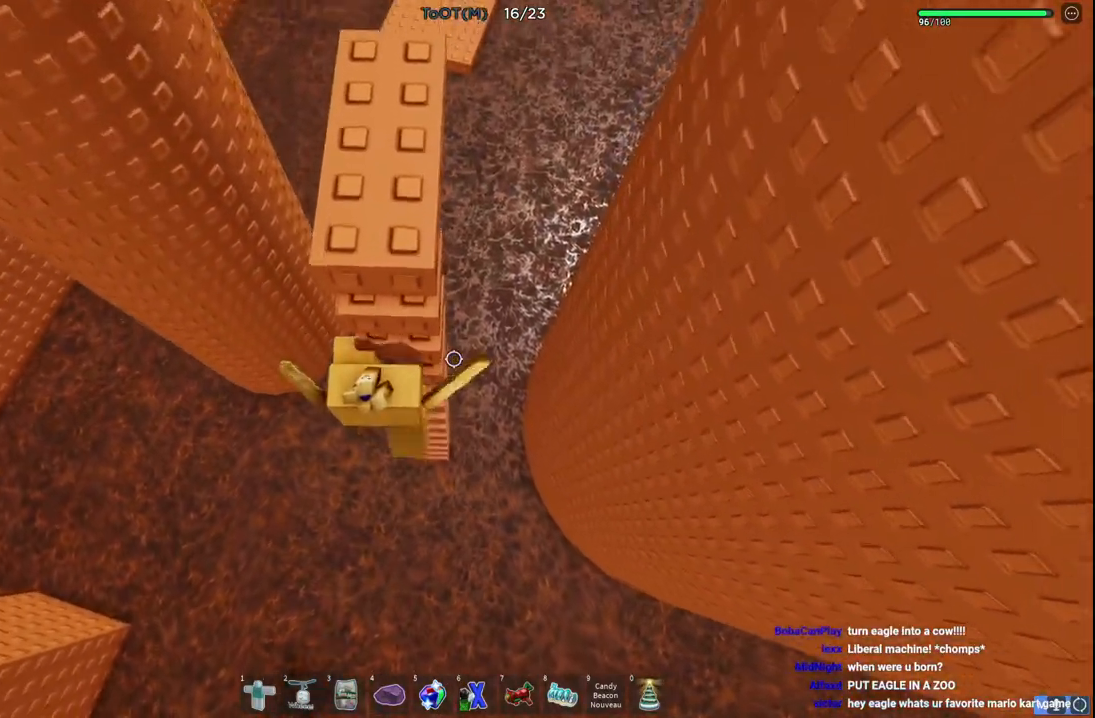
{"keys": ["w"], "events": [[83, "d", "up"], [300, "d", "down"], [450, "d", "up"]]}
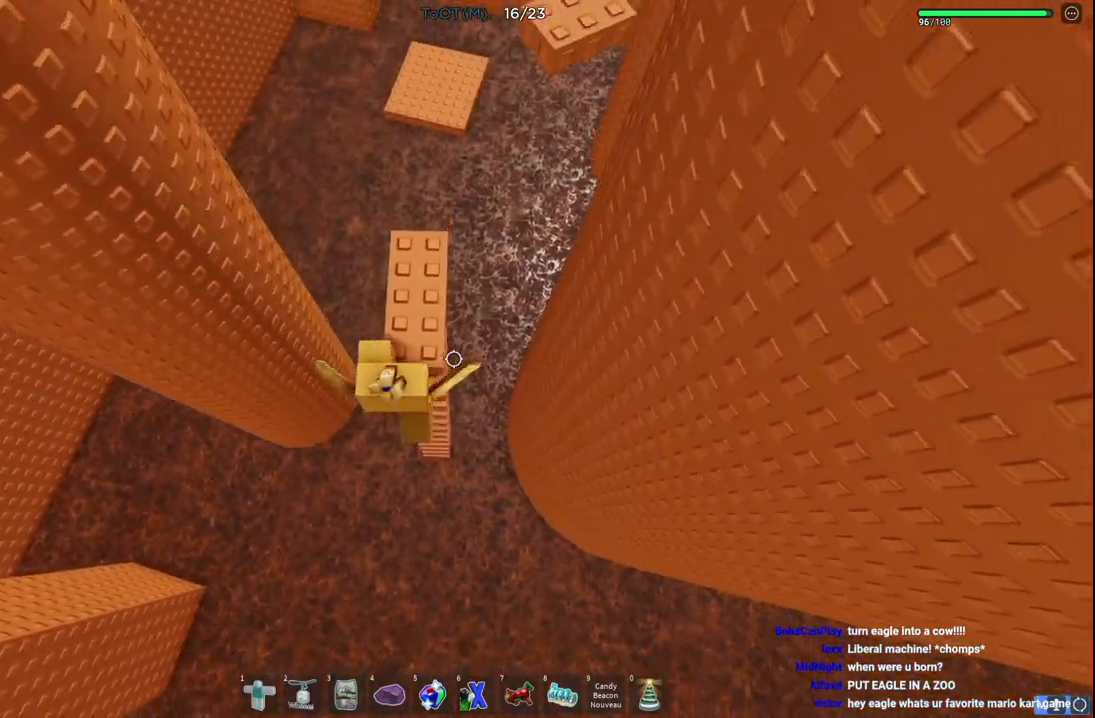
{"keys": ["space", "w"], "events": [[433, "space", "down"]]}
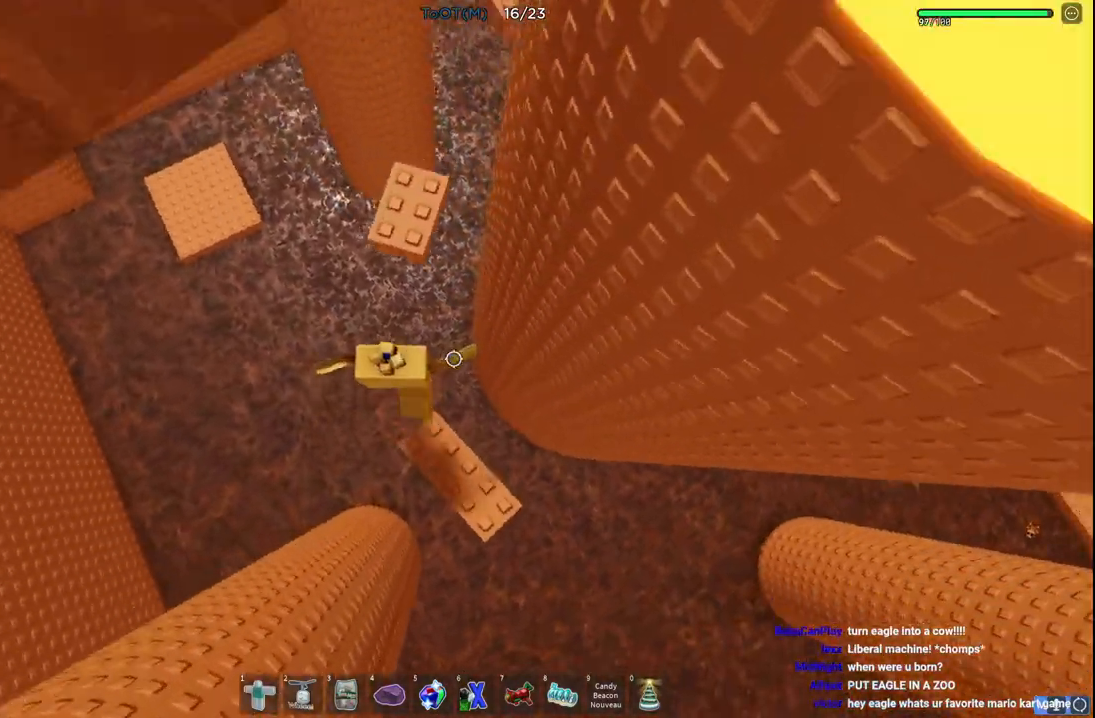
{"keys": ["a", "space", "w"], "events": [[133, "space", "up"], [400, "a", "down"], [467, "space", "down"]]}
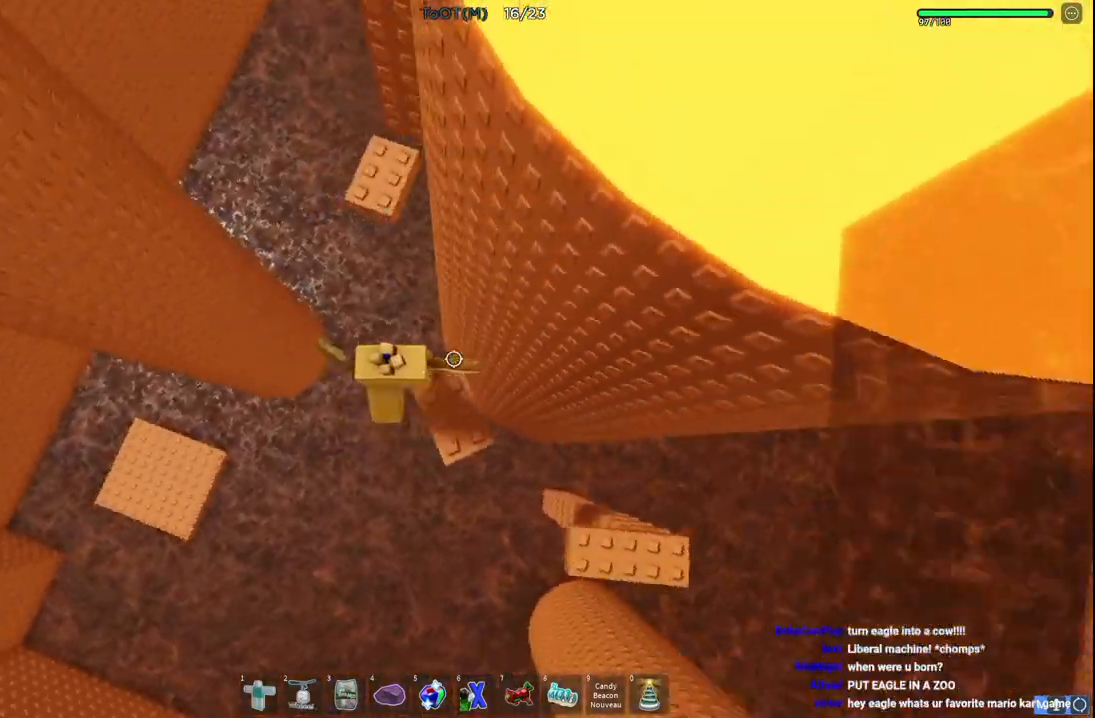
{"keys": ["a", "w"], "events": [[167, "space", "up"], [183, "a", "up"], [267, "a", "down"]]}
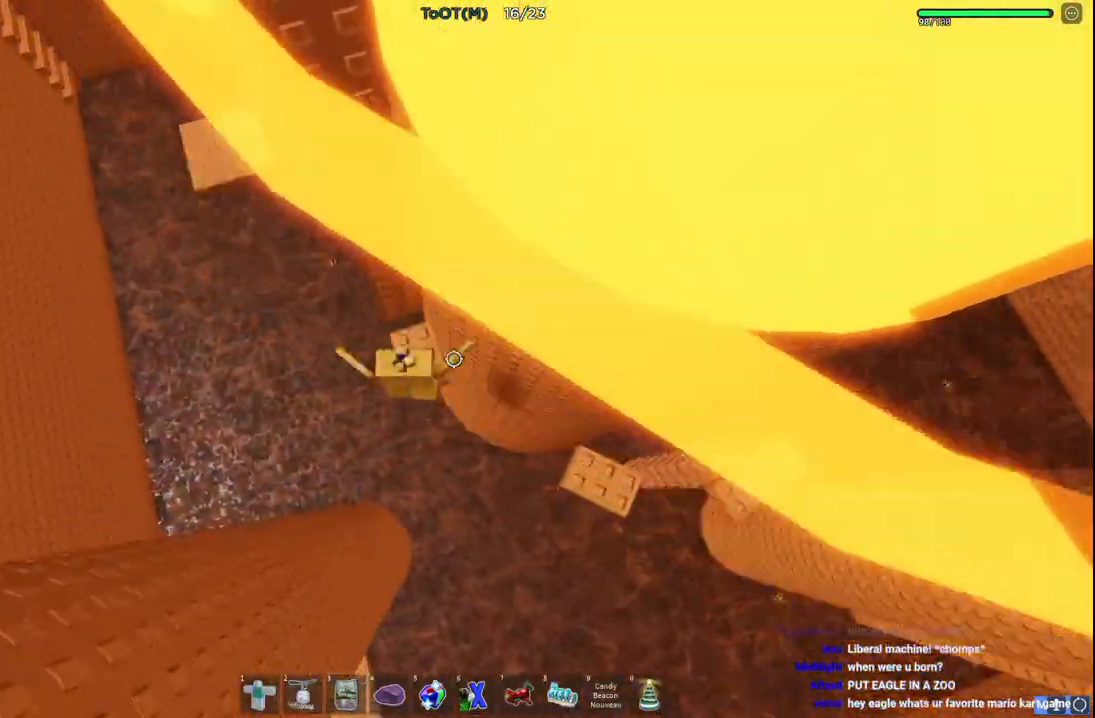
{"keys": ["a", "w"], "events": [[100, "w", "up"], [183, "space", "down"], [333, "space", "up"], [400, "w", "down"], [433, "space", "down"], [483, "space", "up"]]}
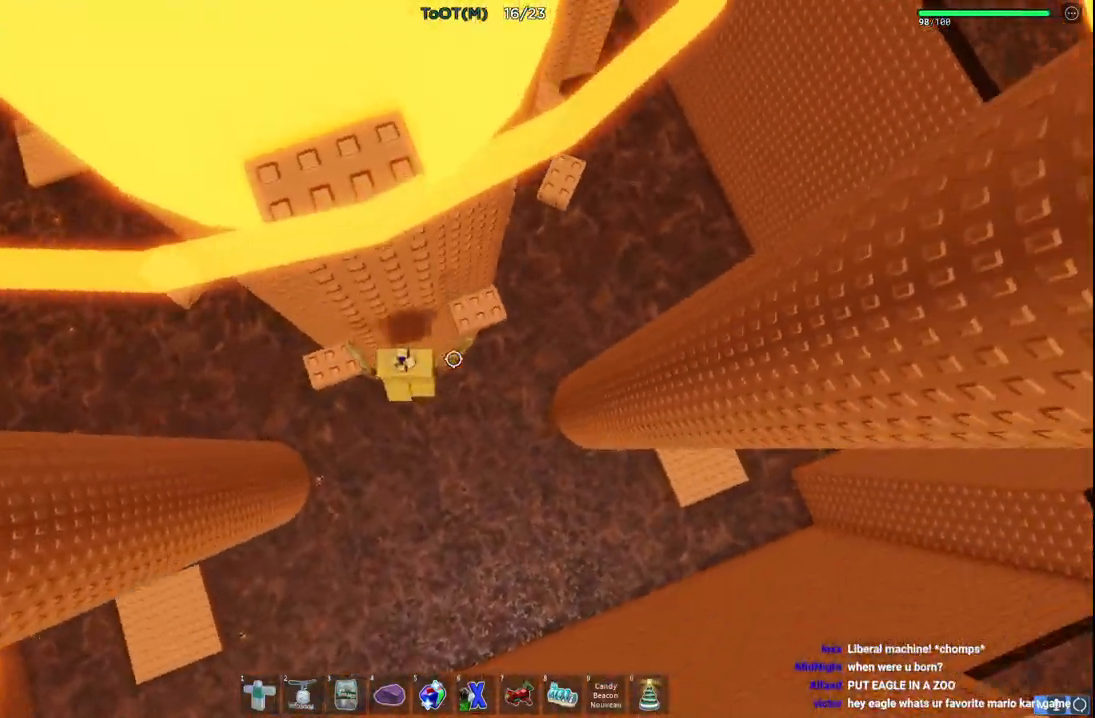
{"keys": ["a"], "events": [[83, "w", "up"]]}
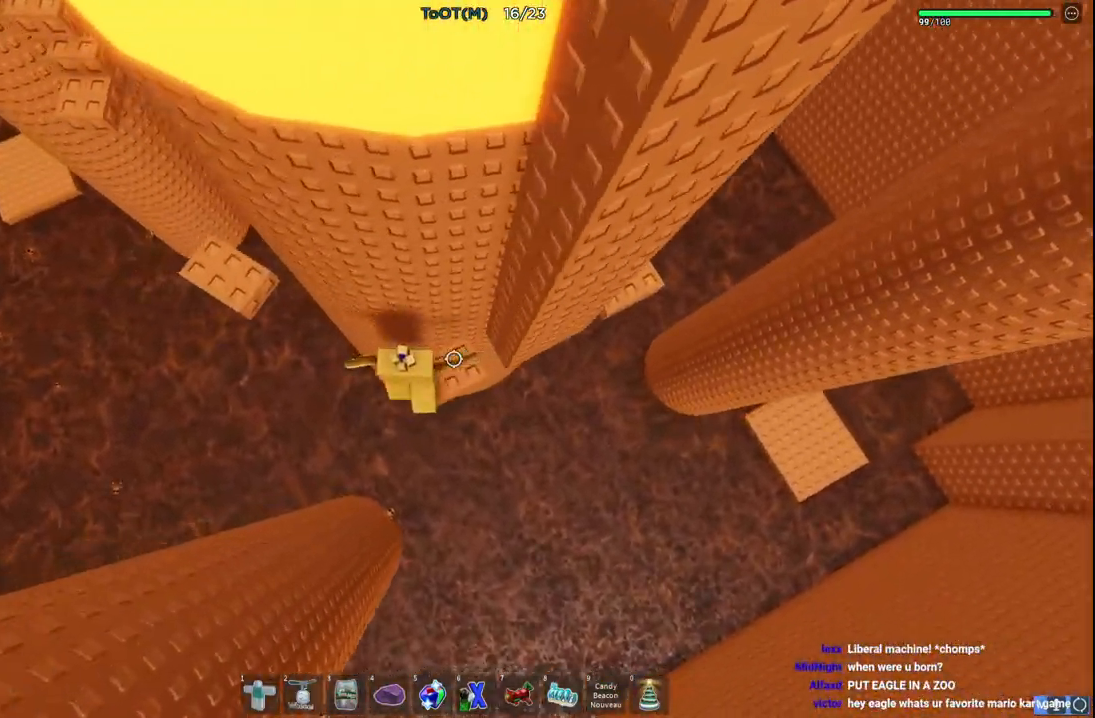
{"keys": ["a"], "events": [[50, "space", "down"], [217, "space", "up"]]}
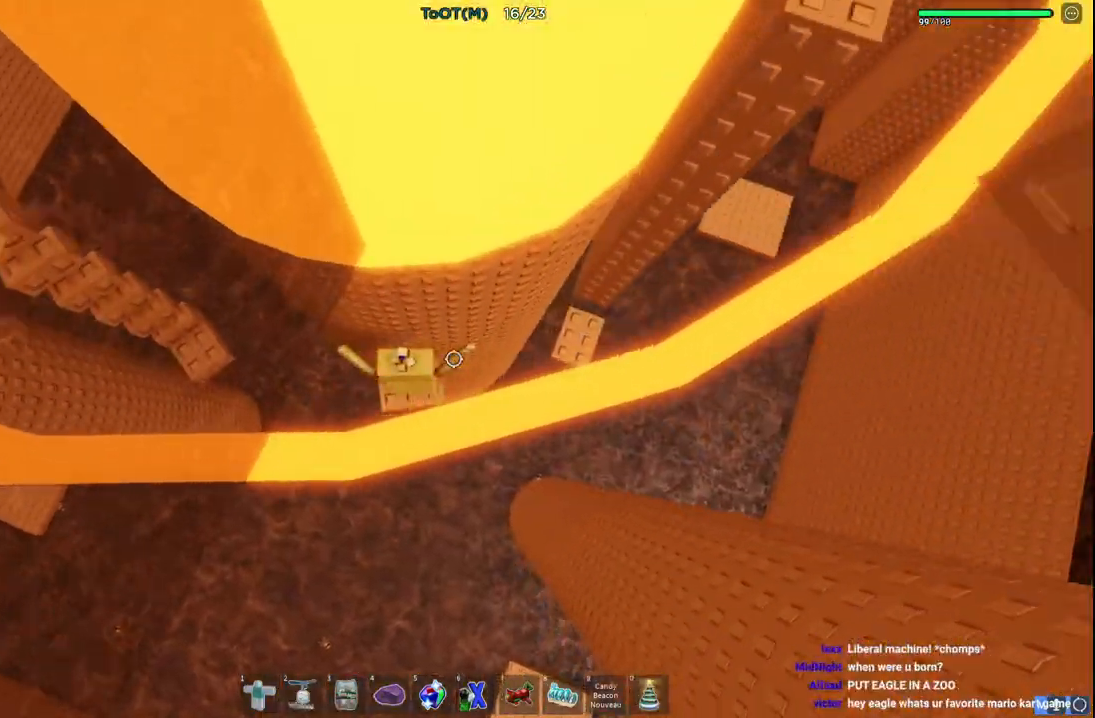
{"keys": ["a", "w"], "events": [[100, "space", "down"], [267, "space", "up"], [300, "s", "down"], [350, "e", "down"], [350, "q", "down"], [350, "w", "down"], [367, "s", "up"], [500, "e", "up"], [500, "q", "up"]]}
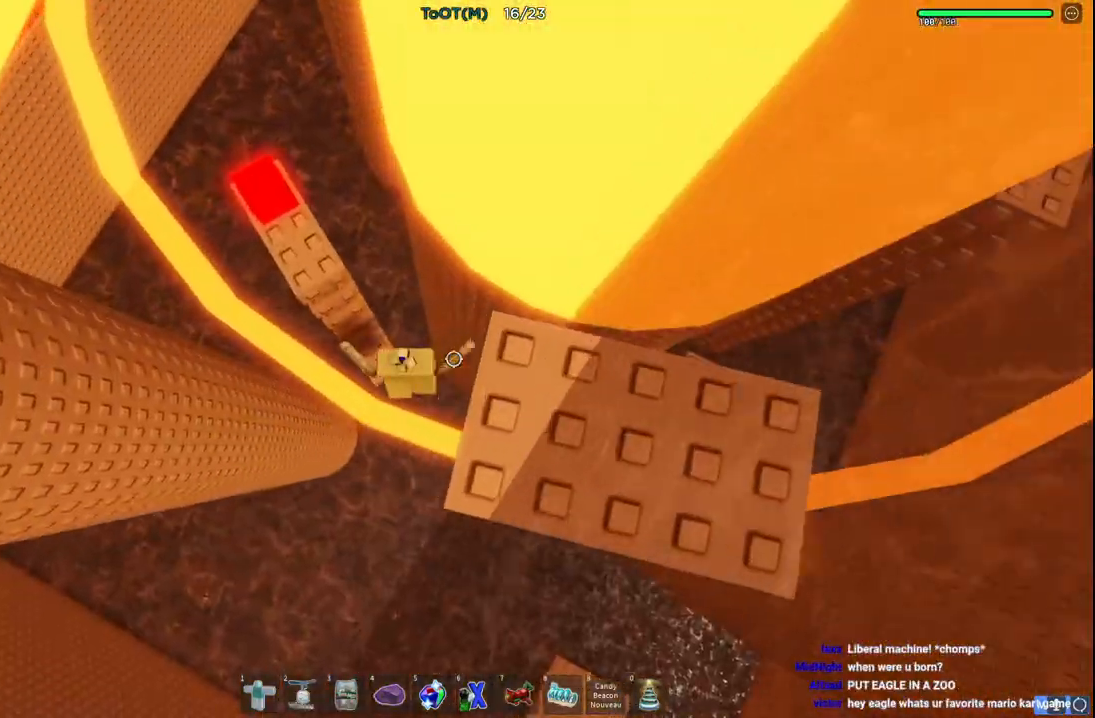
{"keys": ["w"], "events": [[67, "a", "up"], [67, "w", "up"], [217, "space", "down"], [317, "w", "down"], [367, "space", "up"]]}
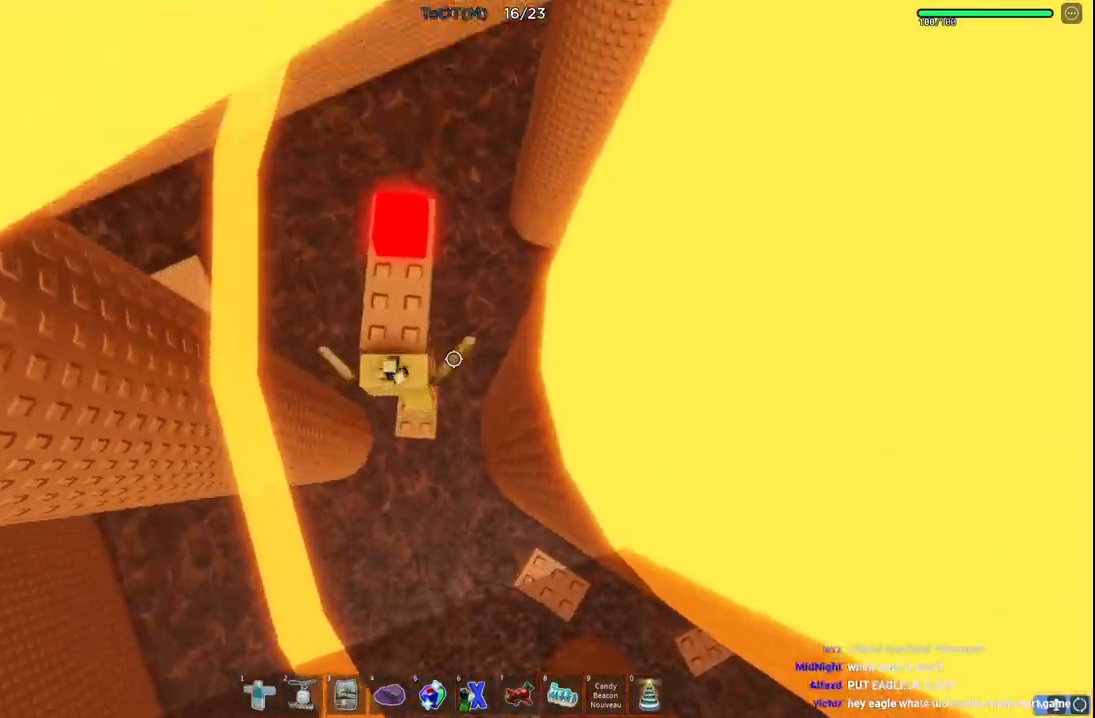
{"keys": [], "events": [[317, "e", "down"], [317, "q", "down"], [333, "d", "down"], [383, "d", "up"], [383, "e", "up"], [383, "q", "up"], [400, "w", "up"]]}
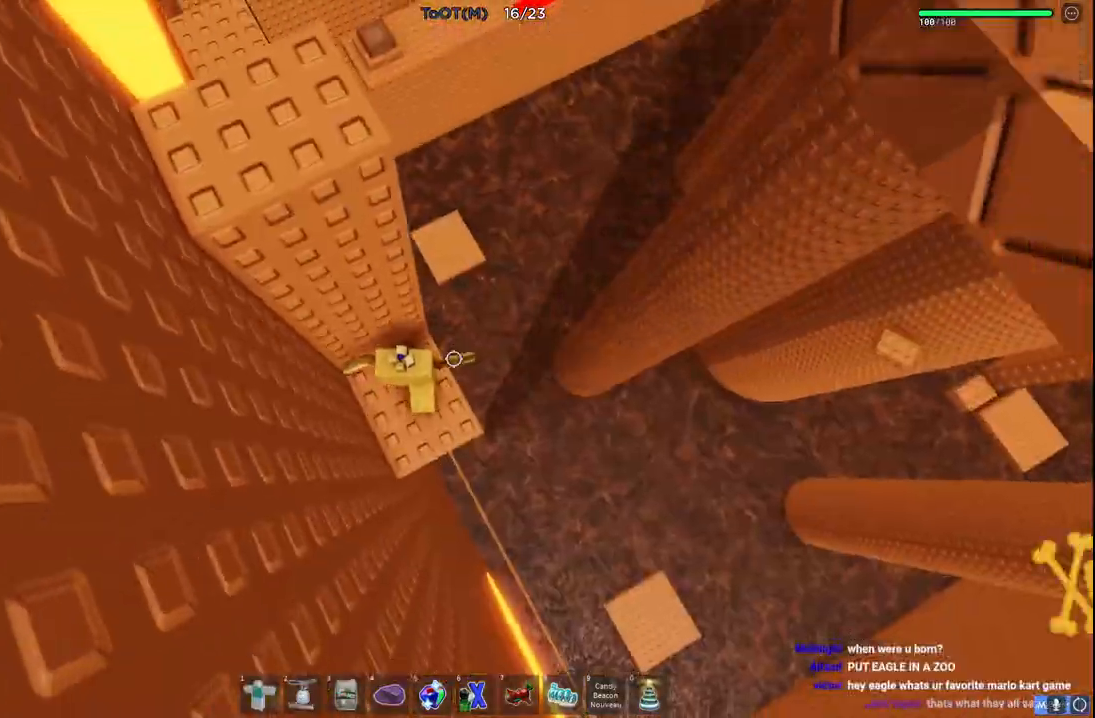
{"keys": ["d", "w"], "events": [[483, "d", "down"], [500, "w", "down"]]}
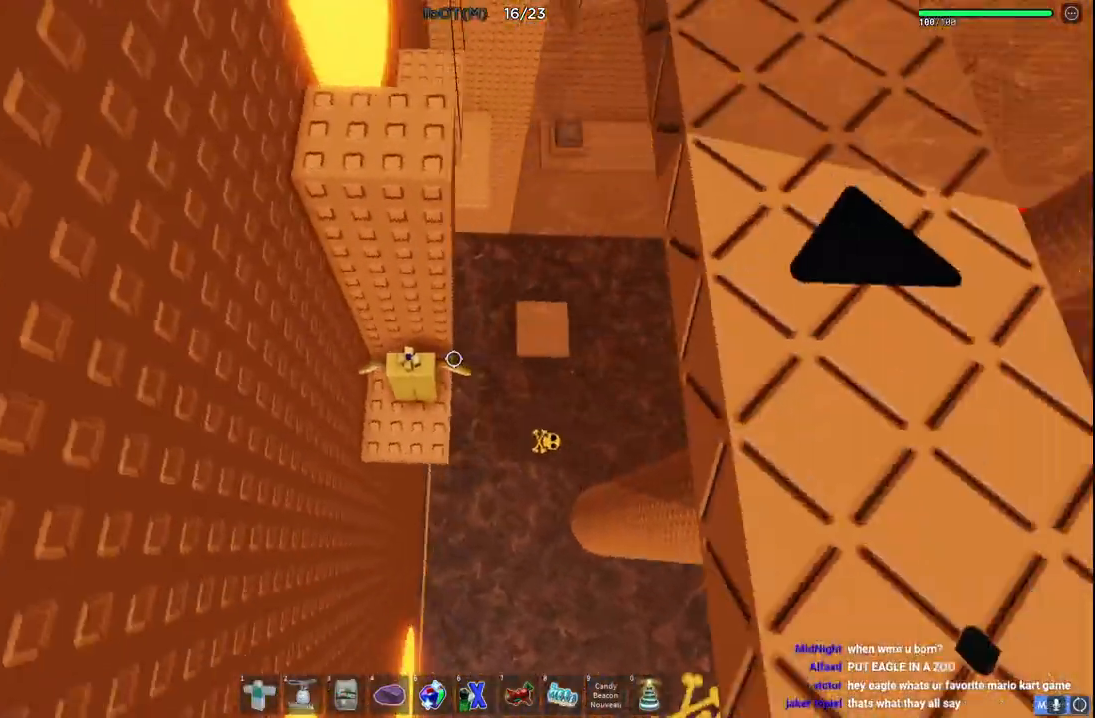
{"keys": ["d", "w"], "events": [[117, "d", "up"], [117, "w", "up"], [217, "d", "down"], [333, "space", "down"], [417, "w", "down"], [500, "space", "up"]]}
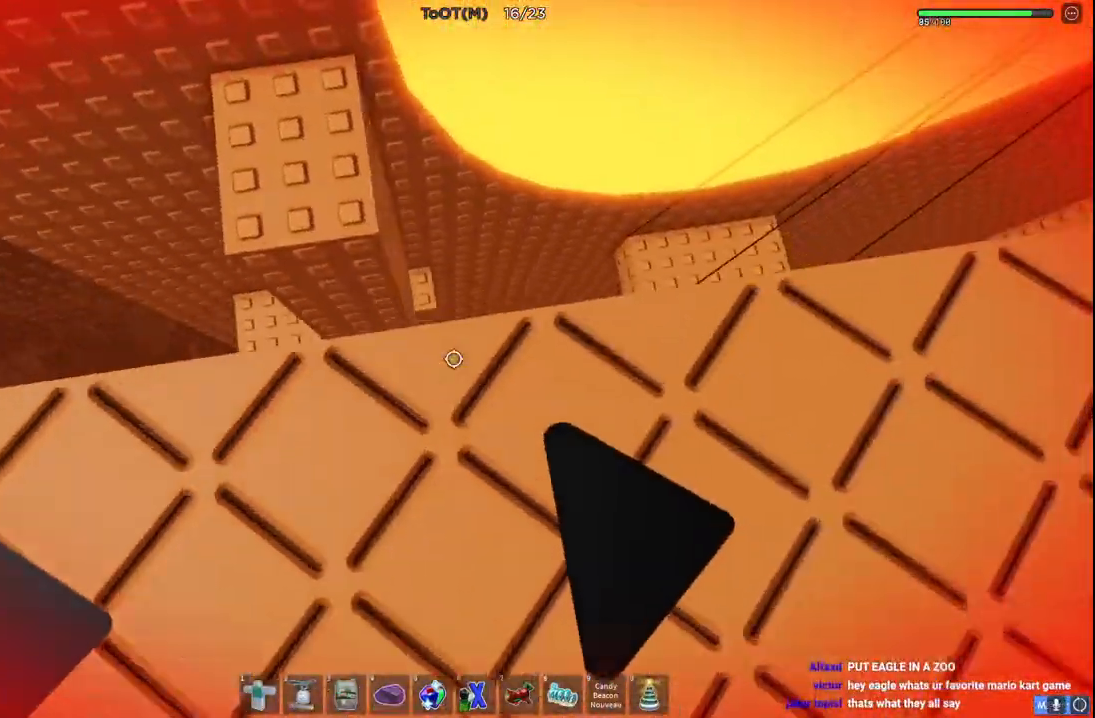
{"keys": ["d", "w"], "events": [[50, "d", "up"], [117, "a", "down"], [317, "a", "up"], [367, "d", "down"]]}
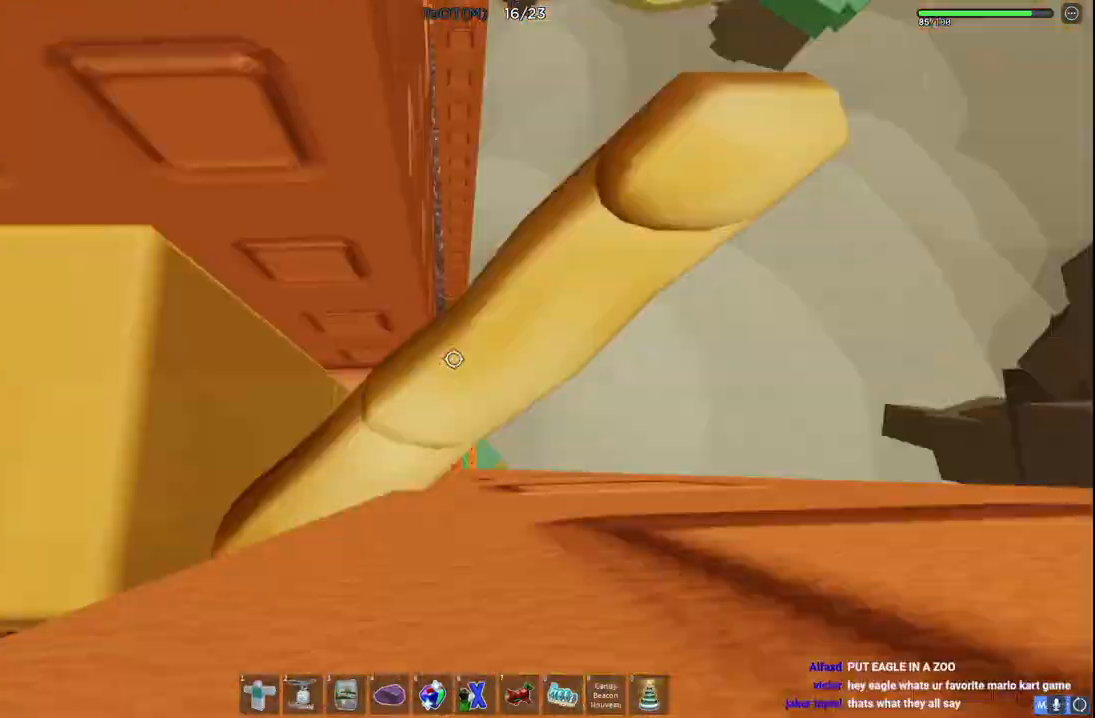
{"keys": ["d", "space"], "events": [[183, "d", "up"], [200, "w", "up"], [300, "d", "down"], [400, "space", "down"]]}